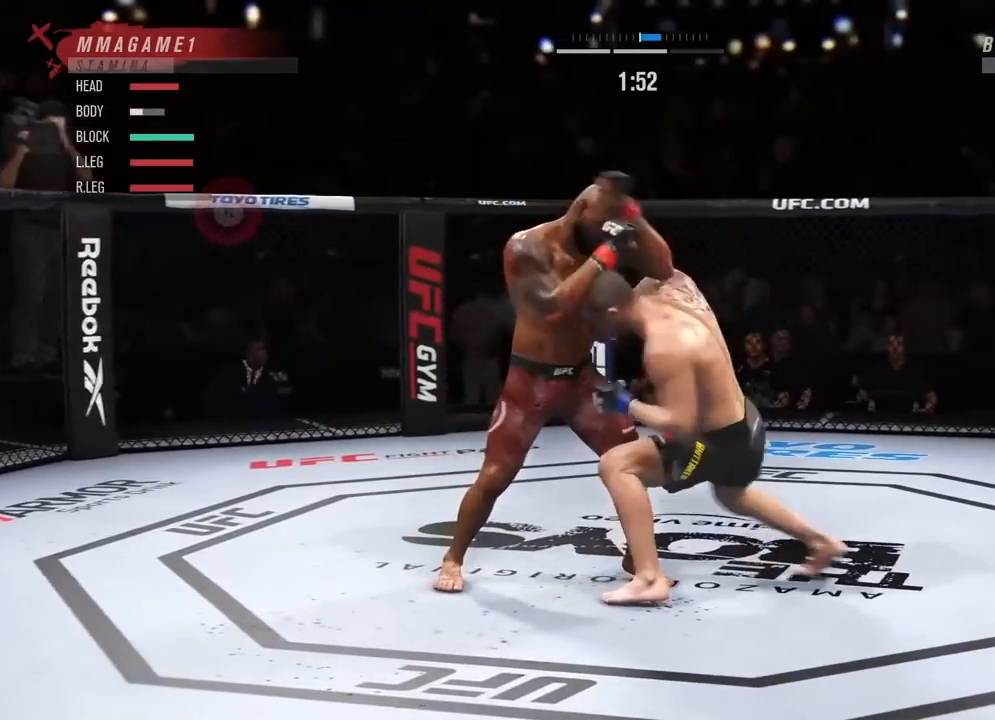
Gameplay with a controller (PlayStation layout); each line is a JSON object with the inputs held at the frame after it. "events" lists button and stick changes between this image and that frame as [ms after this image, input, new state], when the widget could be followed in between.
{"buttons": ["L2", "R2"], "left_stick": "up-left", "right_stick": "center", "events": [[400, "L2", "down"]]}
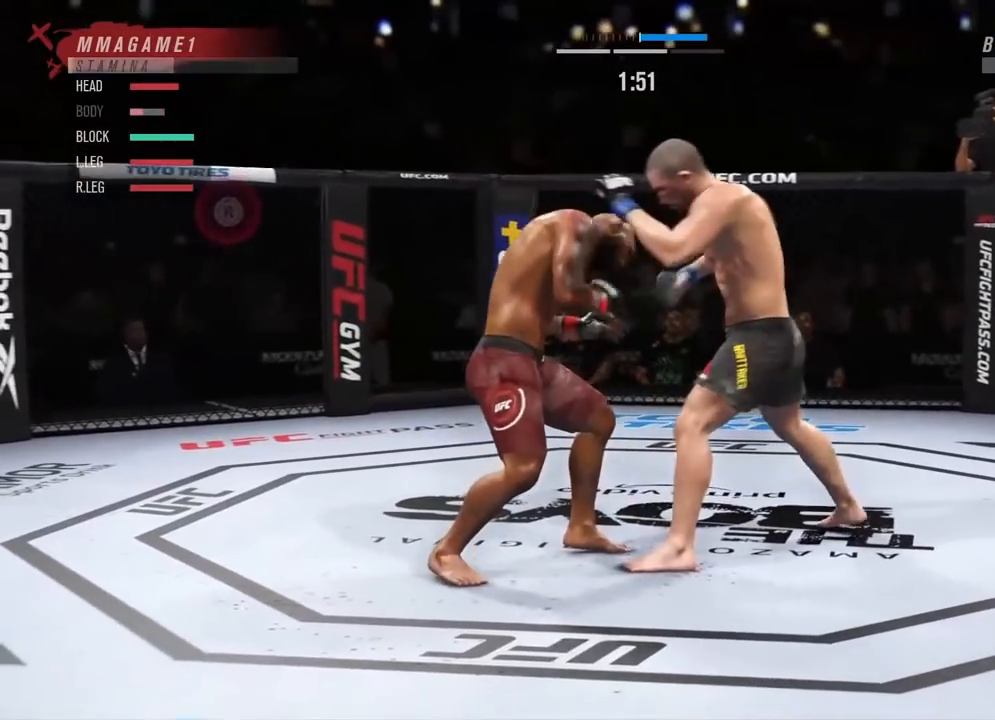
{"buttons": ["R2"], "left_stick": "left", "right_stick": "center", "events": [[401, "L2", "up"], [451, "left_stick", "left"]]}
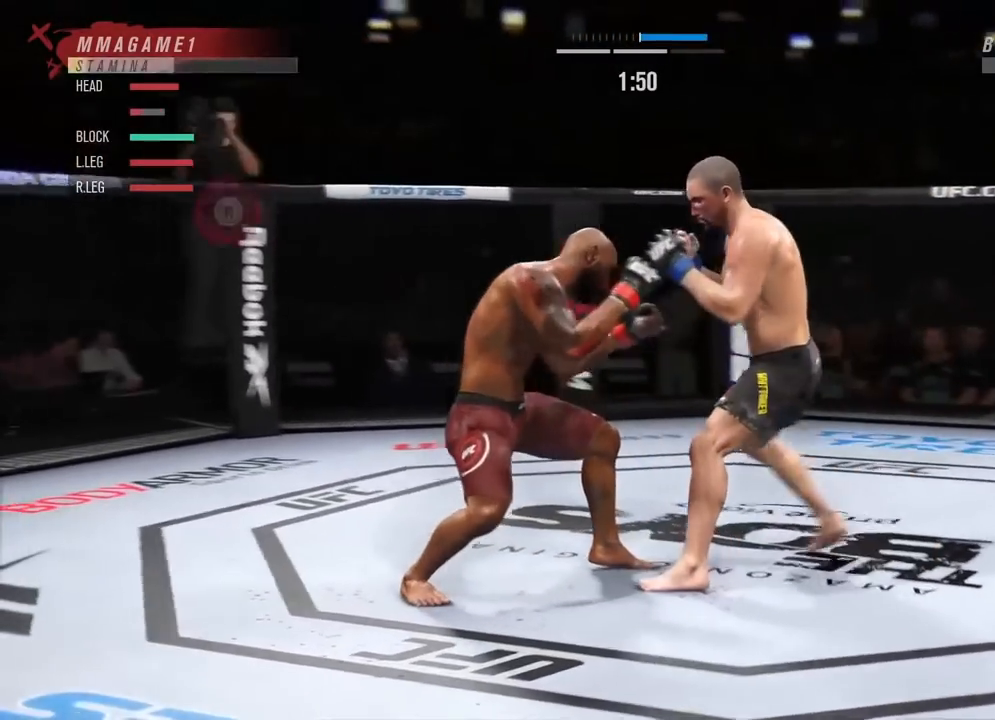
{"buttons": ["R2"], "left_stick": "left", "right_stick": "center", "events": [[83, "L2", "down"], [367, "L2", "up"]]}
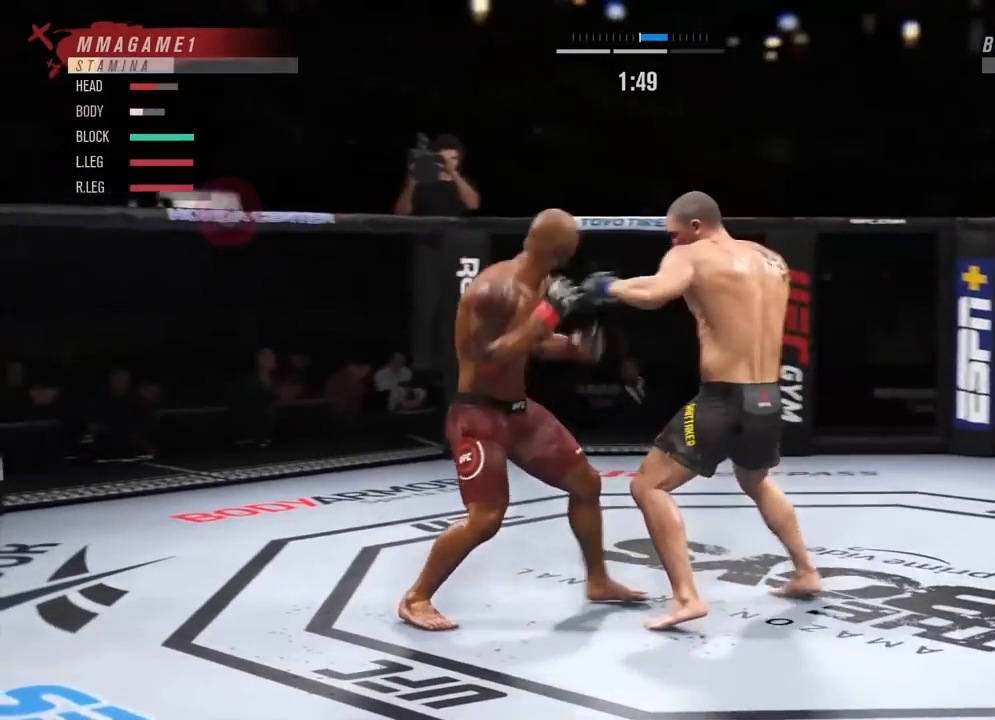
{"buttons": ["R2"], "left_stick": "left", "right_stick": "center", "events": []}
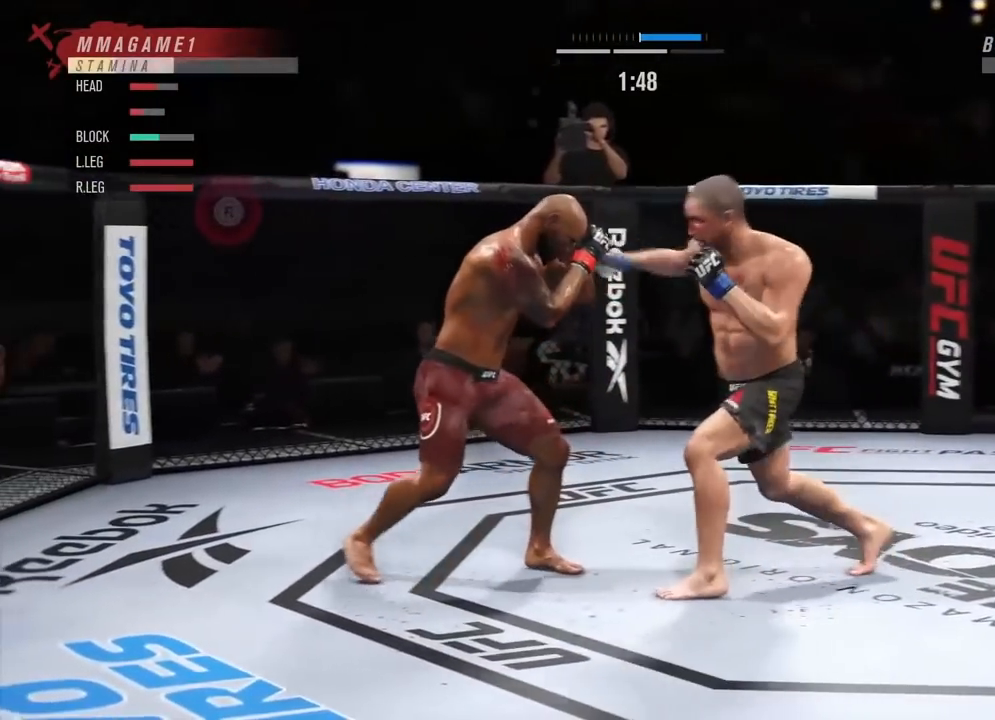
{"buttons": ["R2"], "left_stick": "left", "right_stick": "center", "events": [[134, "L2", "down"], [217, "L2", "up"]]}
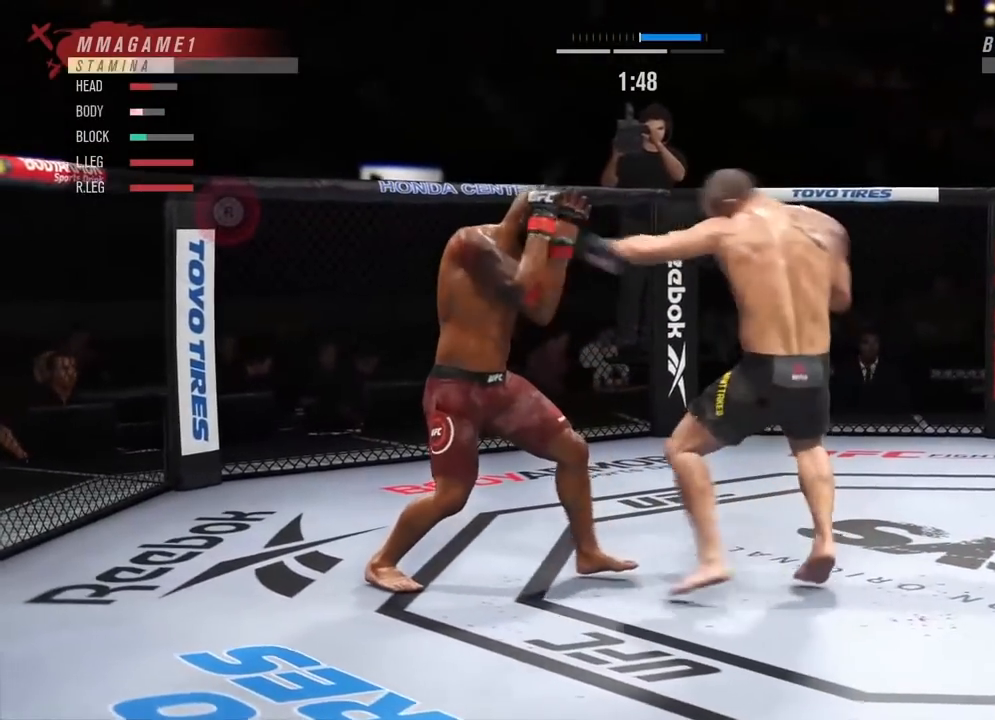
{"buttons": [], "left_stick": "left", "right_stick": "center", "events": [[417, "R2", "up"]]}
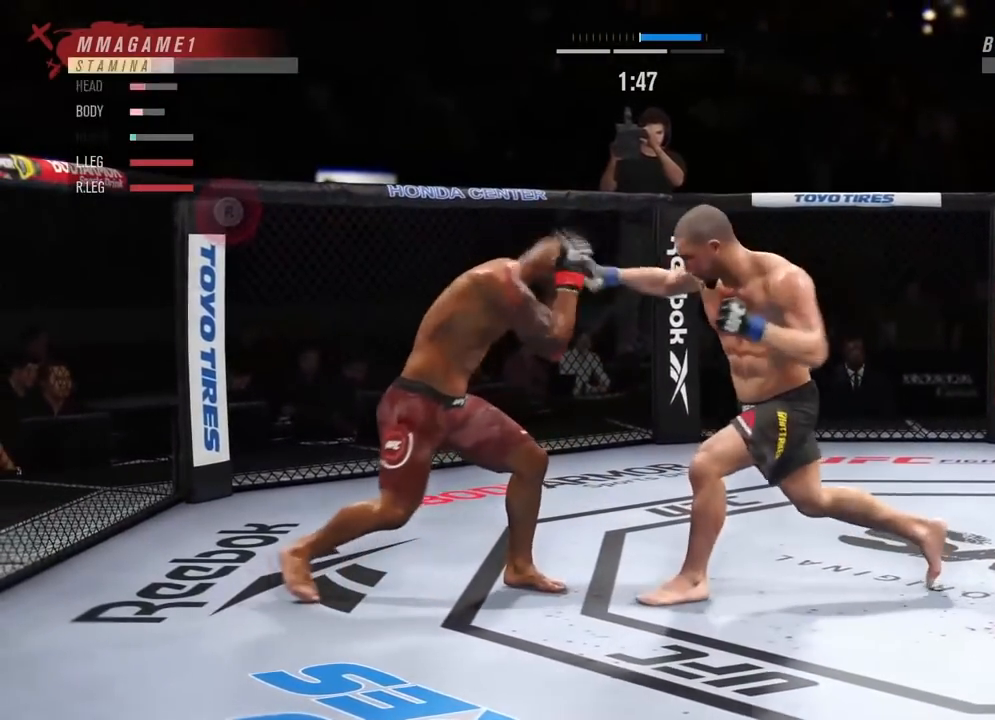
{"buttons": [], "left_stick": "up-left", "right_stick": "center", "events": [[50, "R2", "down"], [67, "left_stick", "up-left"], [367, "R2", "up"]]}
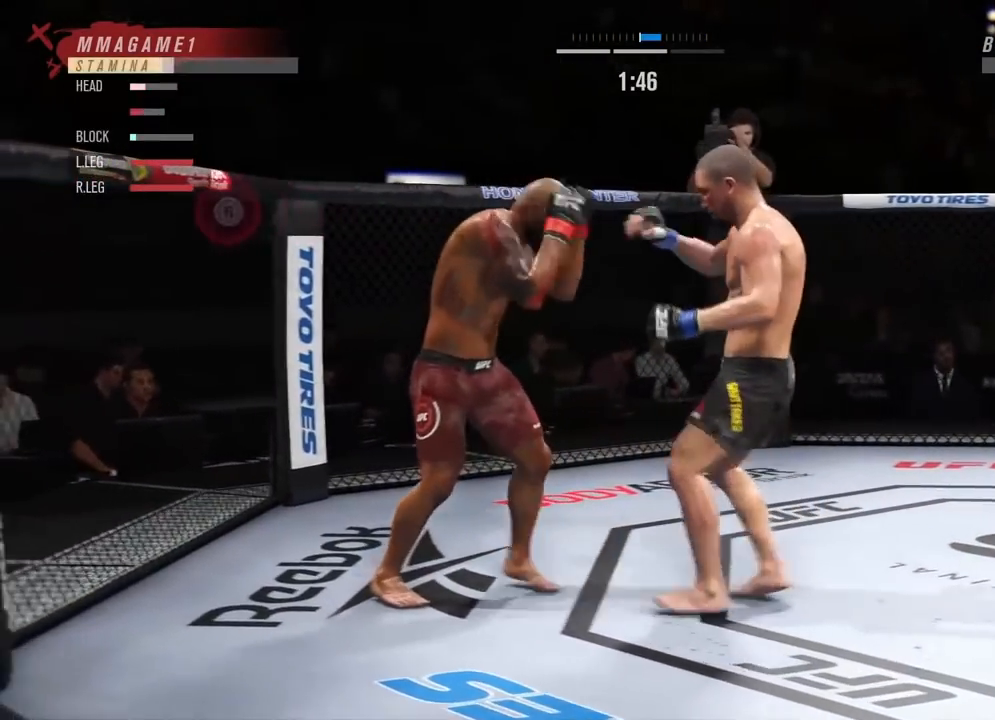
{"buttons": ["L2", "R2"], "left_stick": "up-left", "right_stick": "center", "events": [[200, "R2", "down"], [367, "L2", "down"]]}
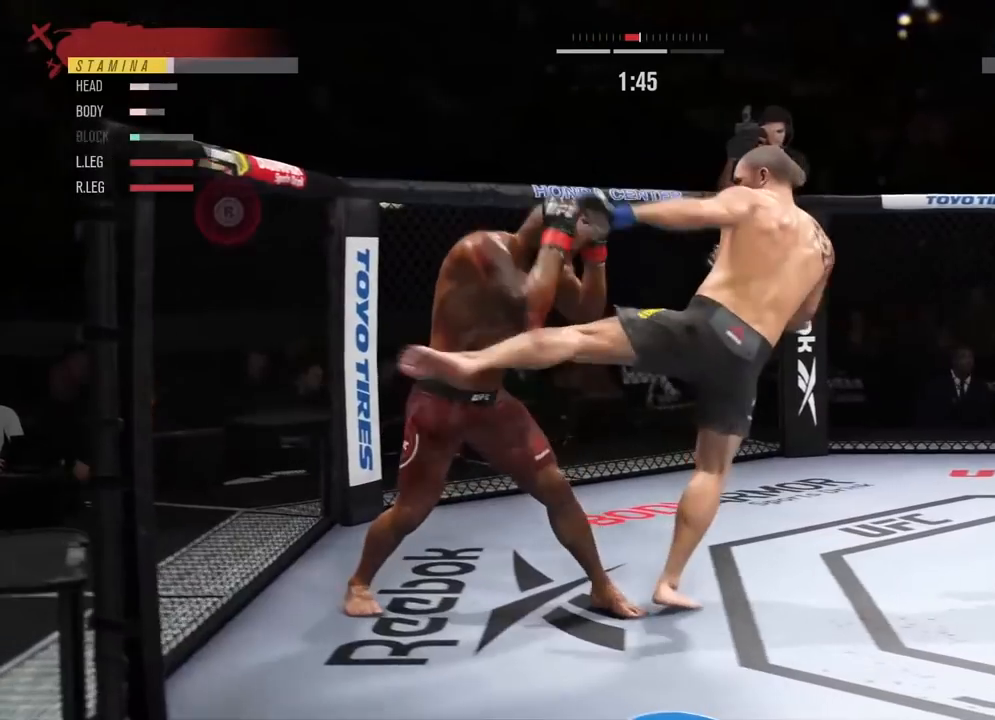
{"buttons": ["L2"], "left_stick": "up-right", "right_stick": "center", "events": [[34, "L2", "up"], [117, "R2", "up"], [384, "L2", "down"], [384, "left_stick", "up-right"]]}
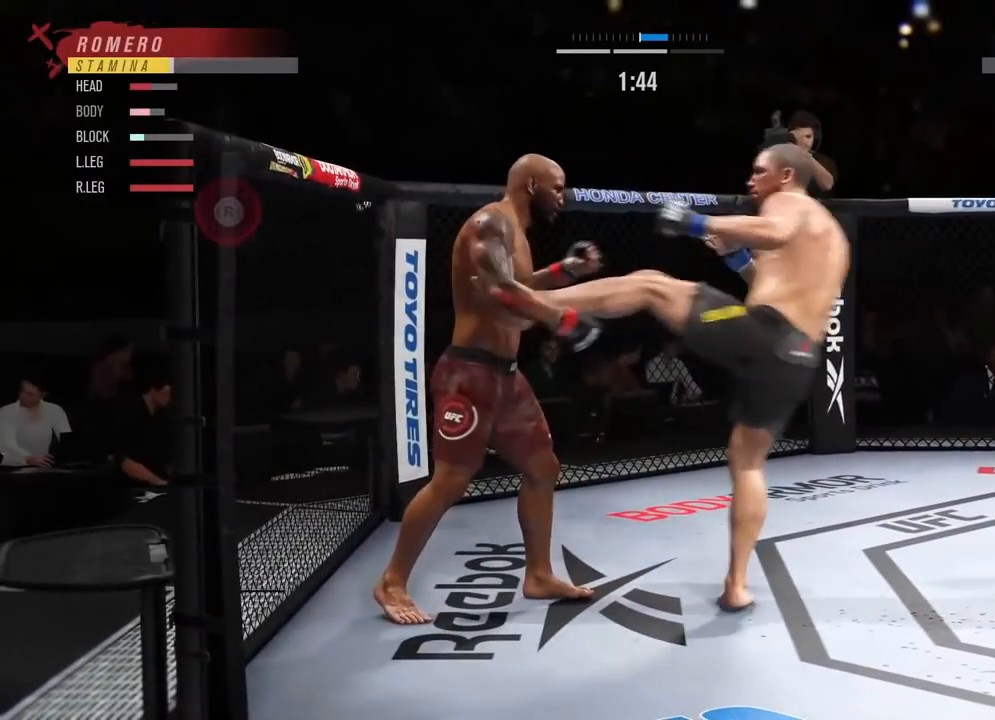
{"buttons": ["R2"], "left_stick": "up-right", "right_stick": "center", "events": [[467, "L2", "up"], [500, "R2", "down"]]}
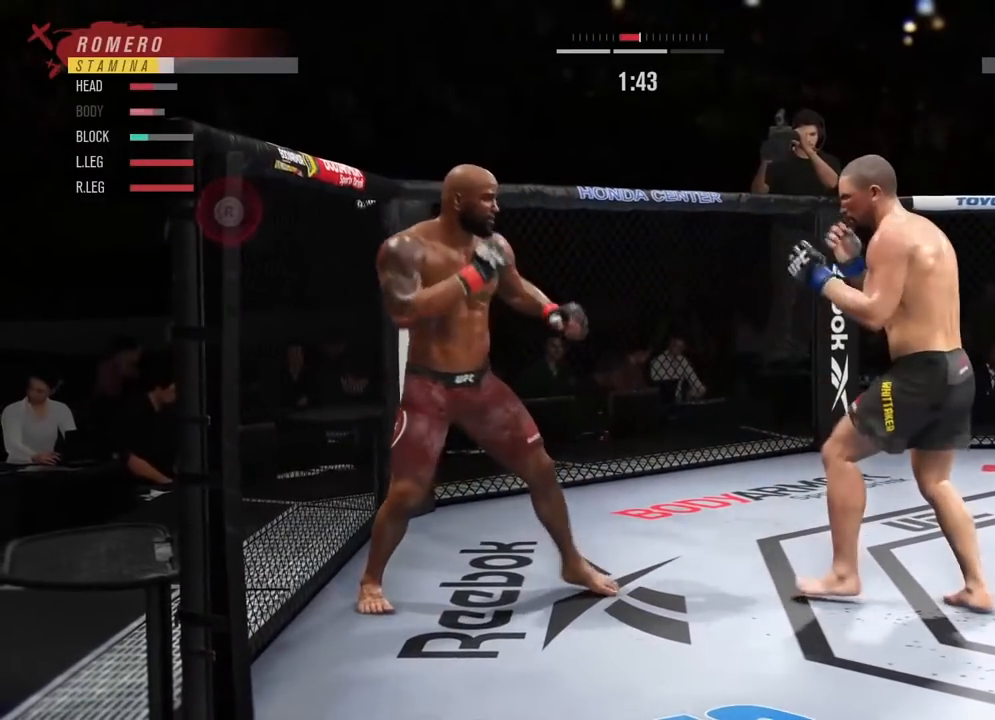
{"buttons": ["R2"], "left_stick": "up-left", "right_stick": "center", "events": [[84, "left_stick", "up-left"], [200, "R2", "up"], [367, "R2", "down"]]}
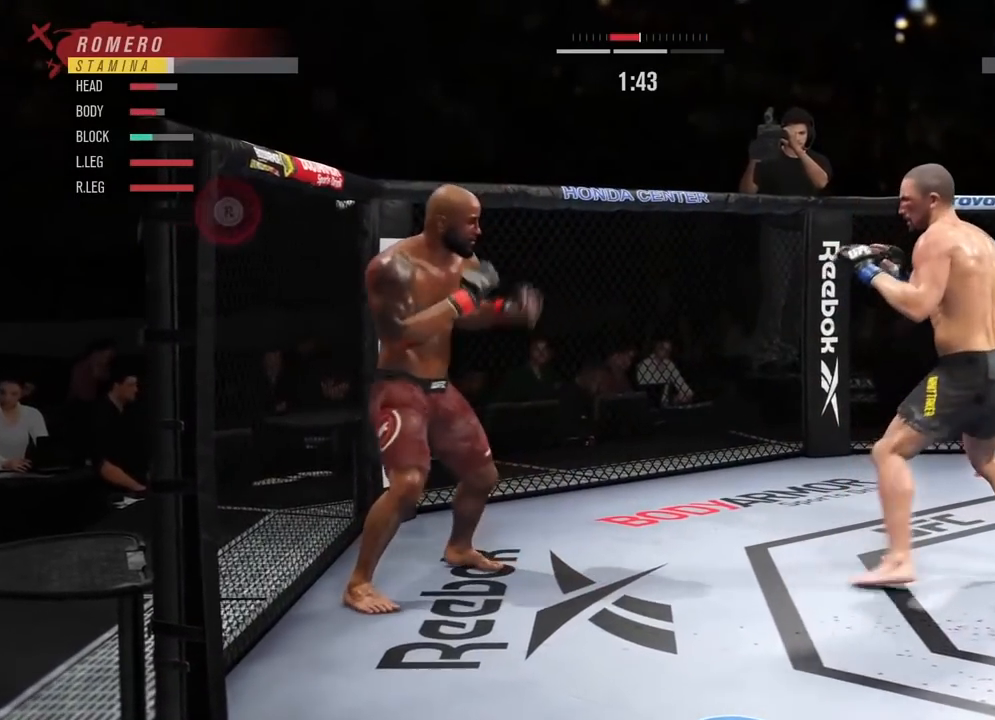
{"buttons": [], "left_stick": "center", "right_stick": "center", "events": [[50, "R2", "up"], [367, "left_stick", "center"]]}
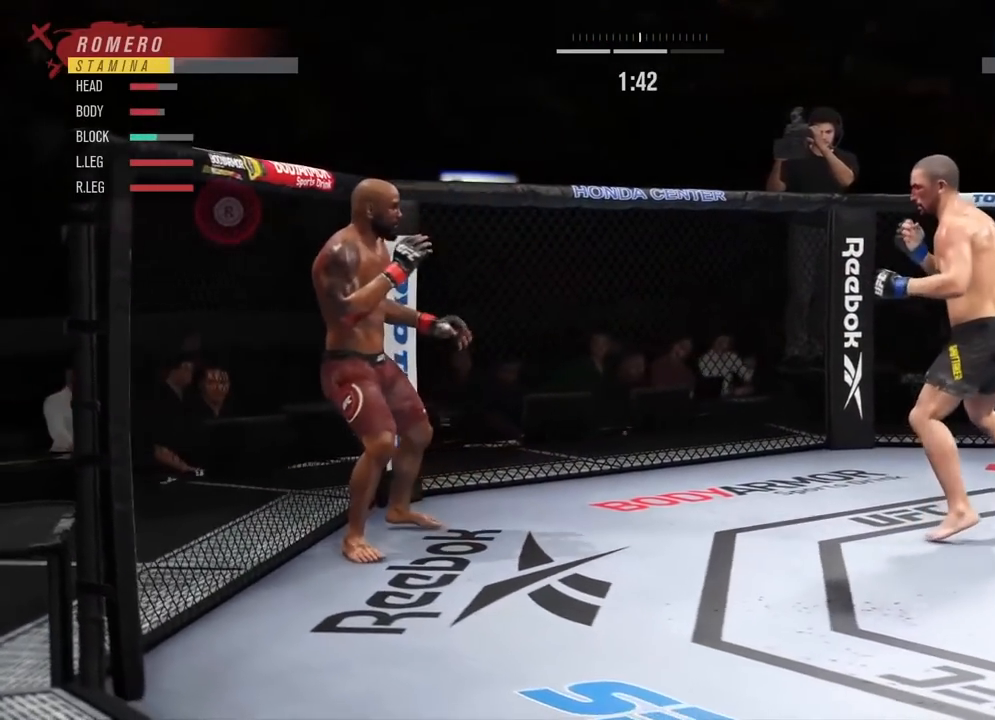
{"buttons": [], "left_stick": "down-left", "right_stick": "center", "events": [[200, "R2", "down"], [200, "left_stick", "up-left"], [334, "left_stick", "down-left"], [501, "R2", "up"]]}
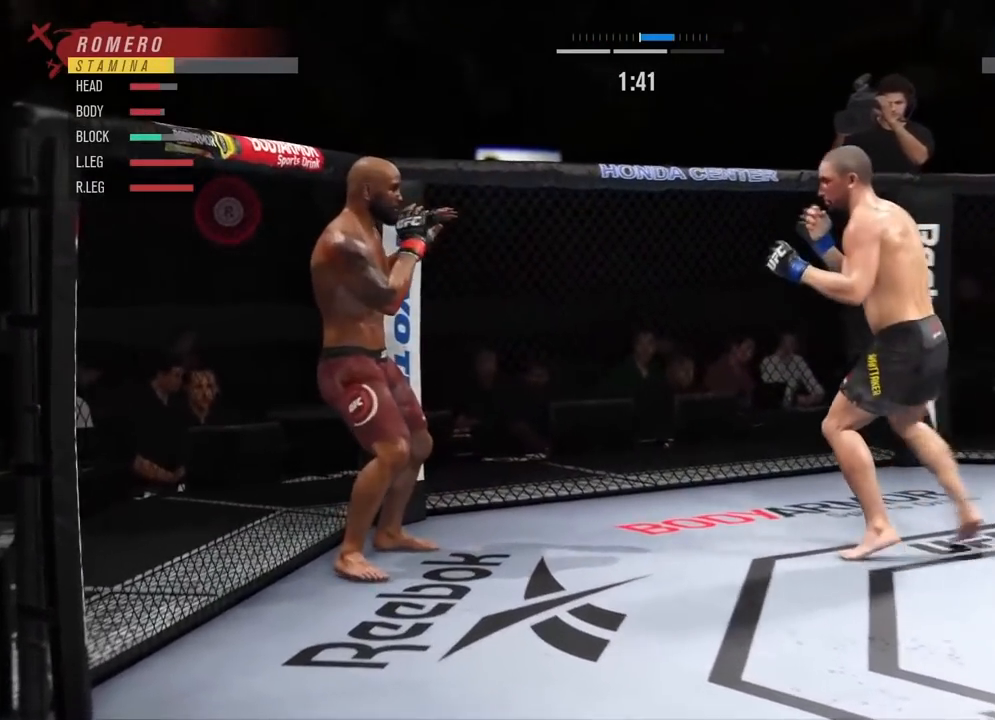
{"buttons": ["R2"], "left_stick": "center", "right_stick": "center", "events": [[150, "left_stick", "down"], [217, "R2", "down"], [500, "left_stick", "center"]]}
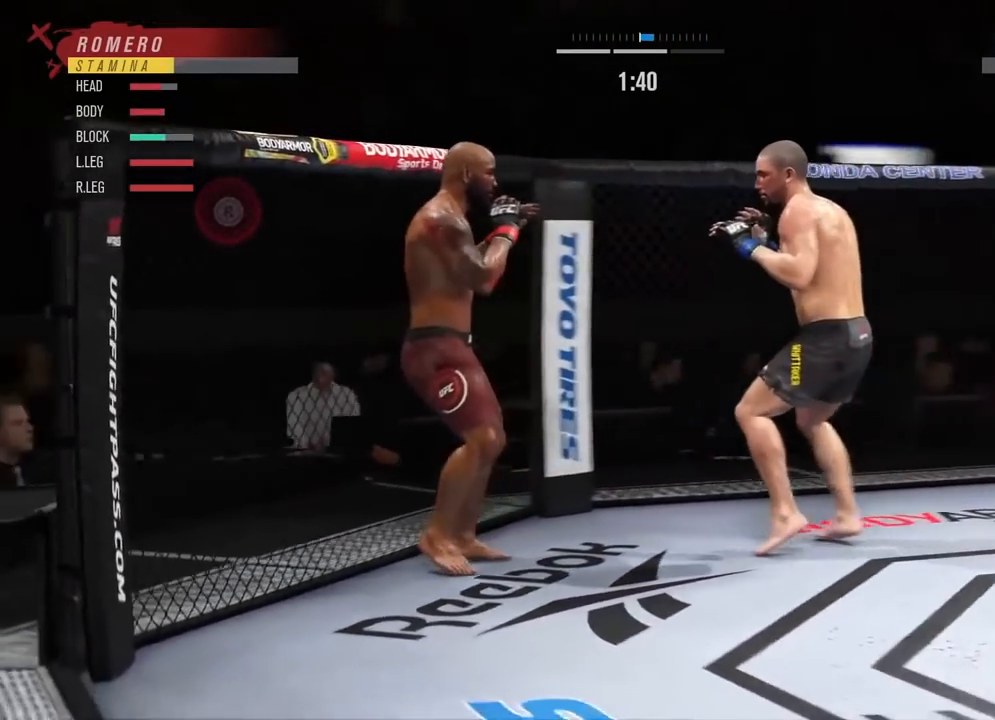
{"buttons": [], "left_stick": "down", "right_stick": "center", "events": [[34, "L1", "down"], [67, "left_stick", "down"], [150, "left_stick", "center"], [200, "L1", "up"], [300, "R2", "up"], [417, "left_stick", "down"]]}
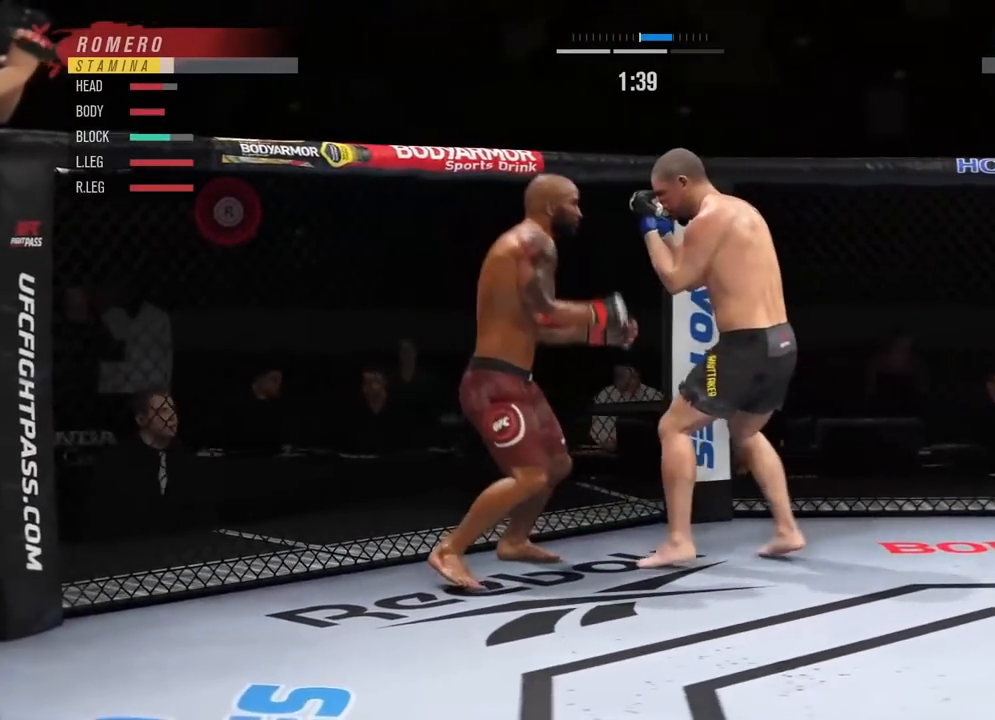
{"buttons": ["R2"], "left_stick": "down-left", "right_stick": "center", "events": [[16, "R2", "down"], [400, "left_stick", "down-left"]]}
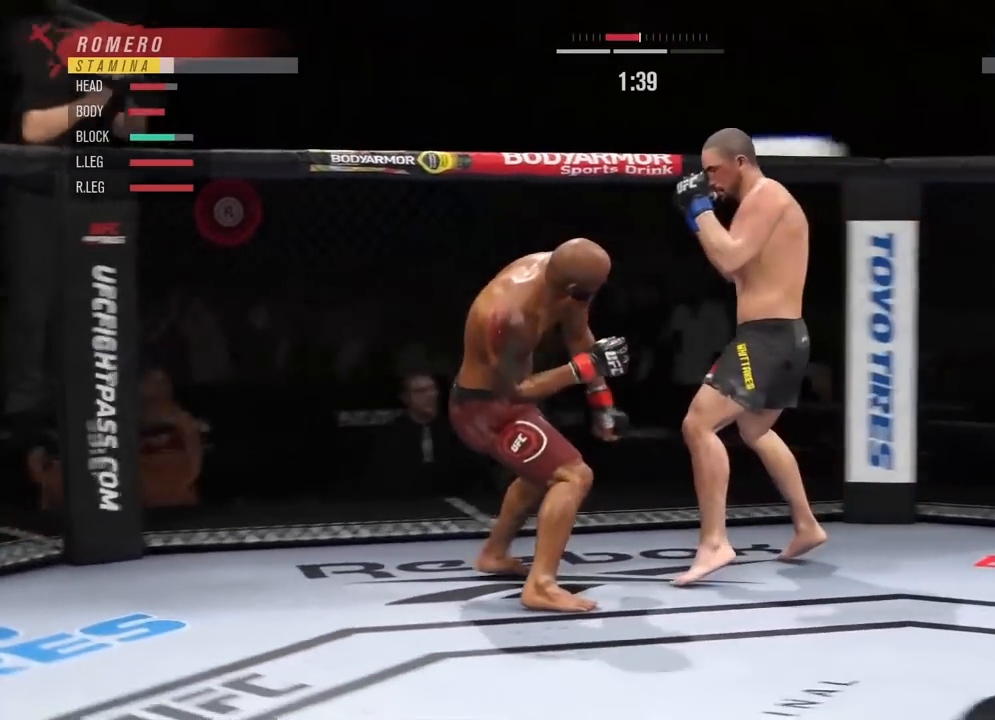
{"buttons": ["R2"], "left_stick": "down-left", "right_stick": "center", "events": [[17, "L2", "down"], [34, "left_stick", "left"], [184, "L2", "up"], [317, "left_stick", "down-left"]]}
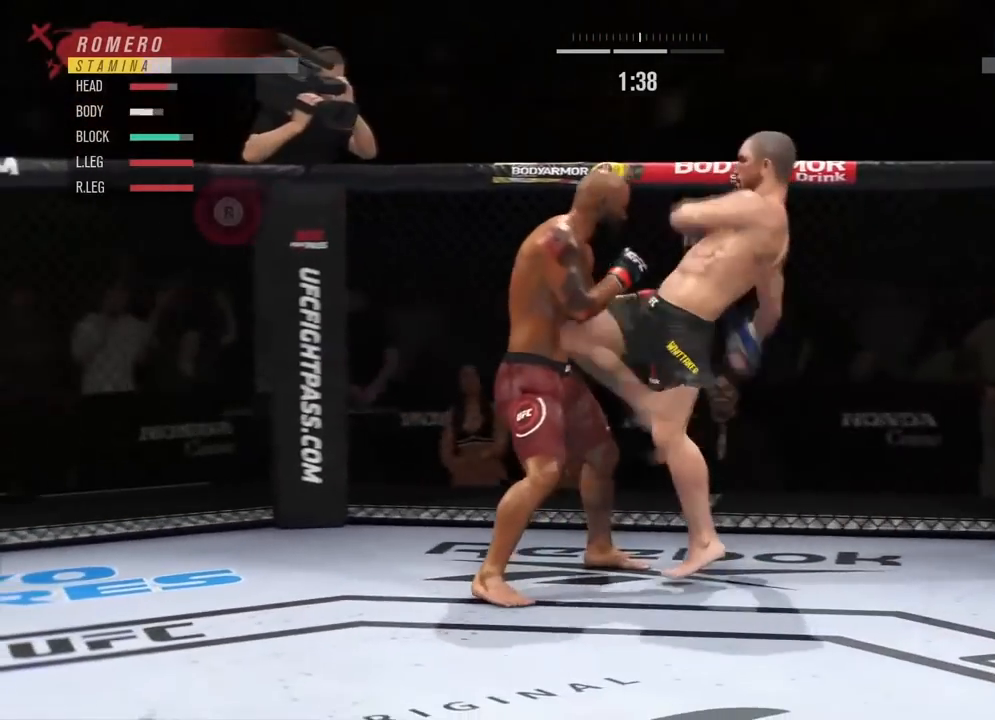
{"buttons": ["R2"], "left_stick": "down-left", "right_stick": "center", "events": [[167, "L2", "down"], [317, "L2", "up"]]}
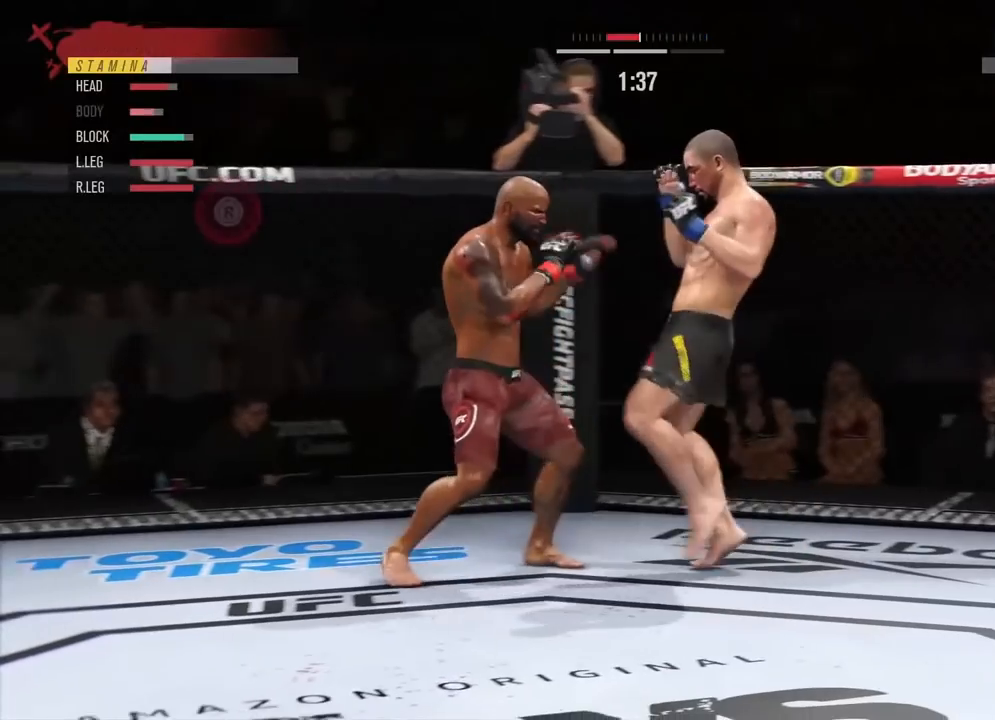
{"buttons": ["R2"], "left_stick": "down-left", "right_stick": "center", "events": [[150, "L2", "down"], [317, "L2", "up"]]}
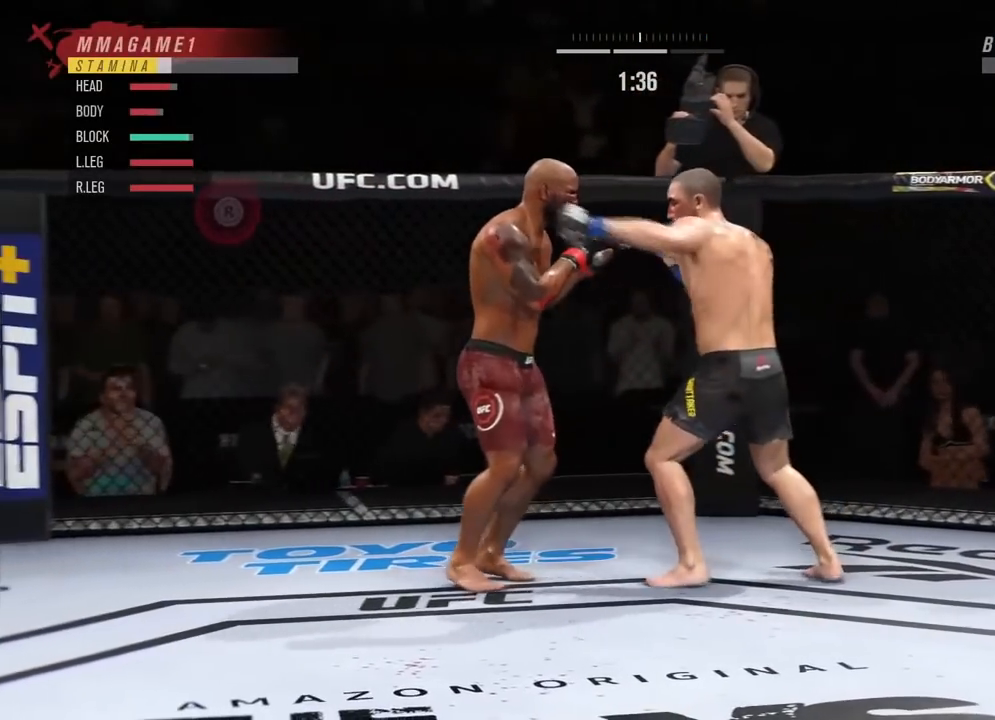
{"buttons": ["R2"], "left_stick": "down-left", "right_stick": "center", "events": []}
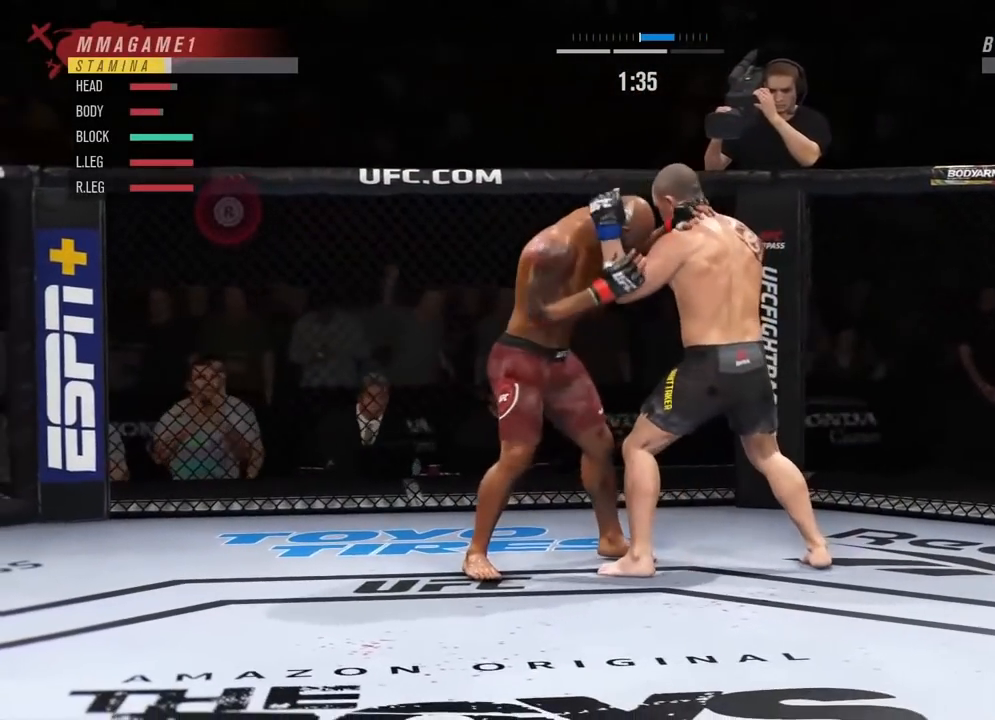
{"buttons": ["L2", "R2"], "left_stick": "left", "right_stick": "center", "events": [[134, "left_stick", "left"], [167, "L2", "down"]]}
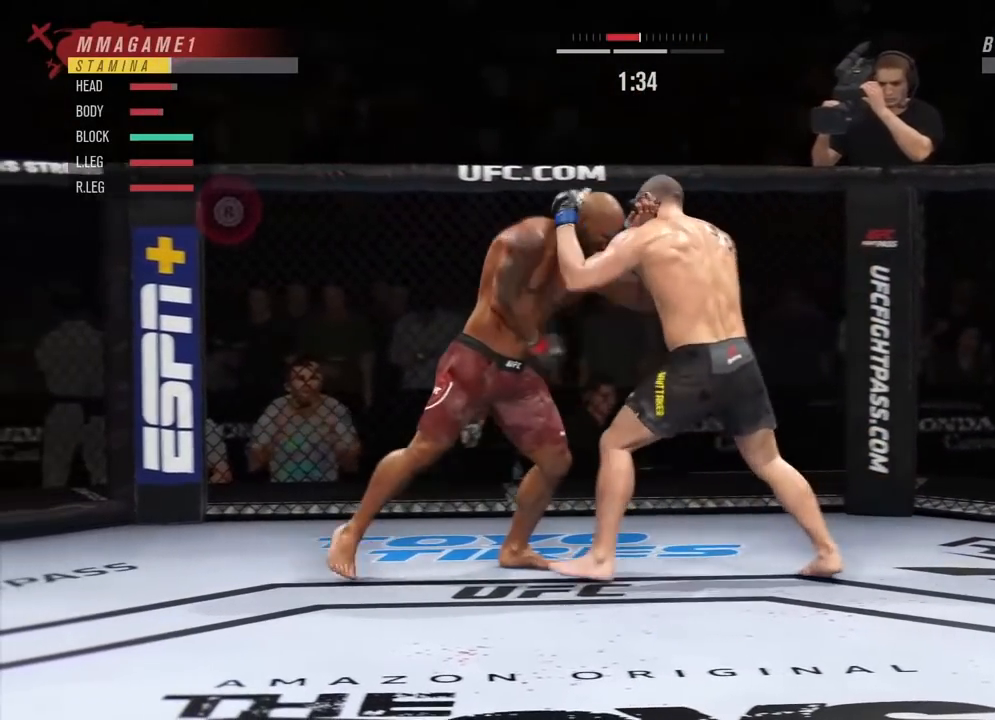
{"buttons": ["R2"], "left_stick": "left", "right_stick": "center", "events": [[100, "L2", "up"]]}
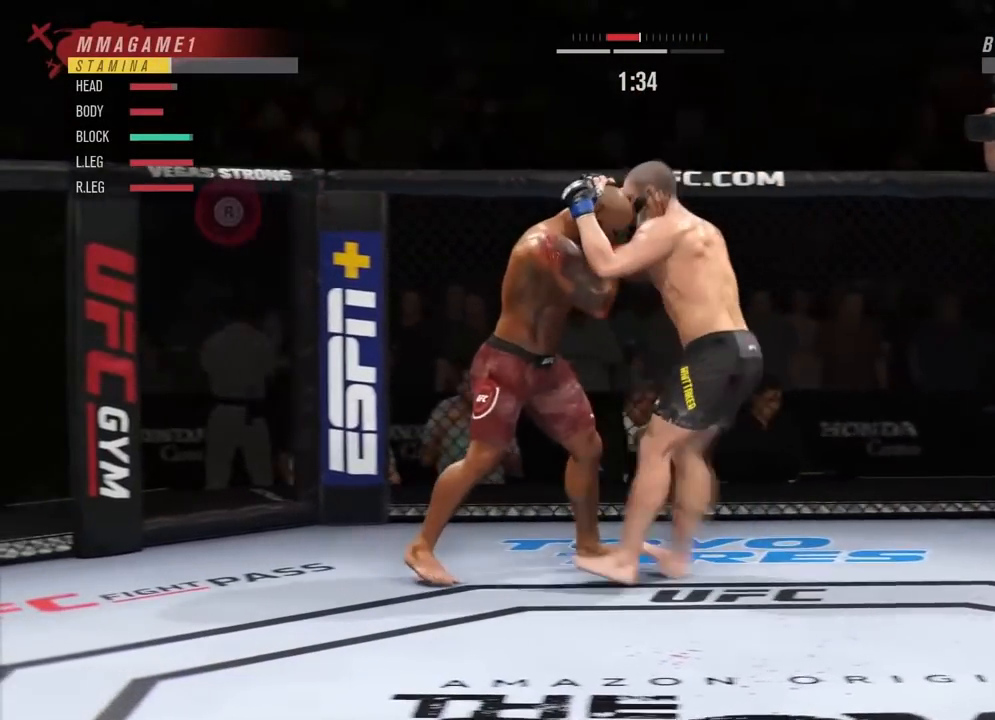
{"buttons": ["R2"], "left_stick": "left", "right_stick": "center", "events": [[200, "L2", "down"], [434, "L2", "up"]]}
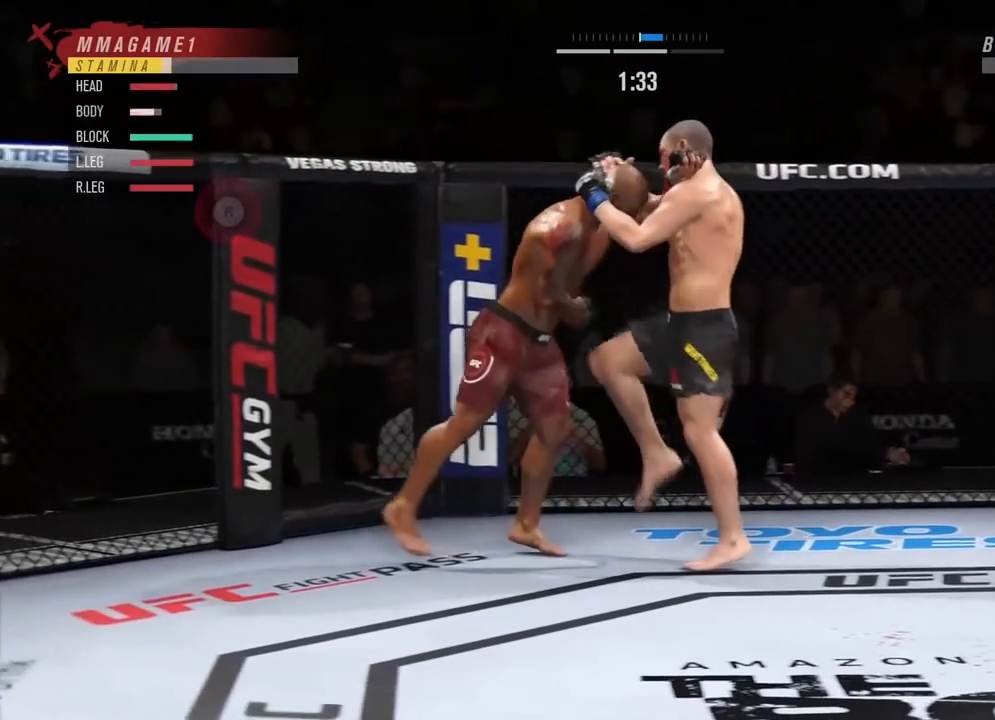
{"buttons": ["L2", "R2"], "left_stick": "left", "right_stick": "center", "events": [[350, "L2", "down"]]}
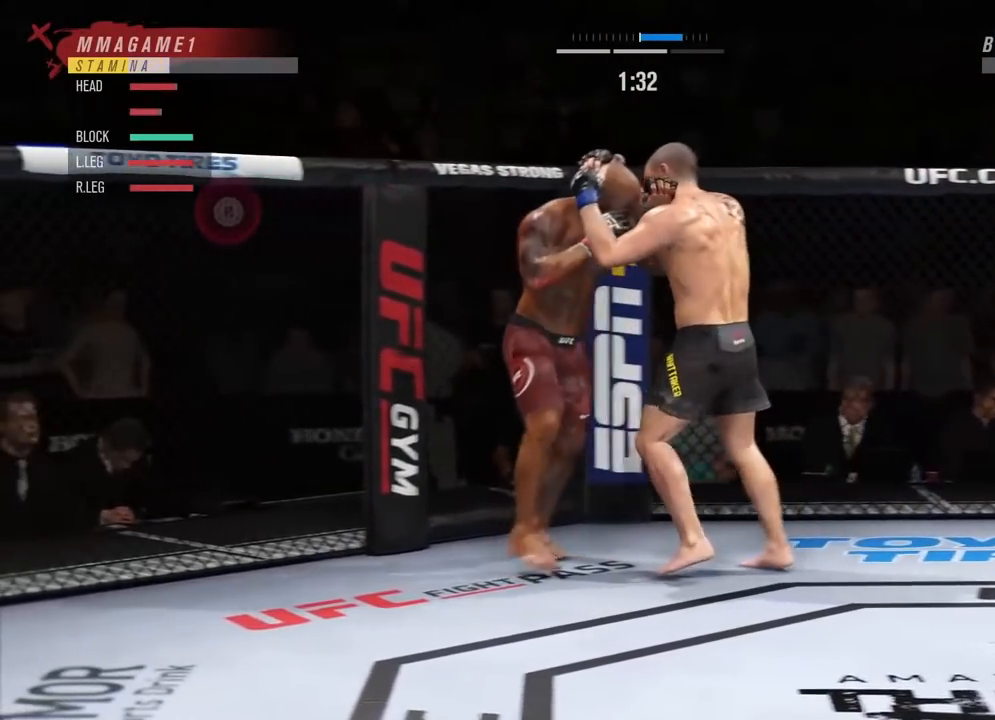
{"buttons": ["R2"], "left_stick": "left", "right_stick": "center", "events": [[67, "L2", "up"]]}
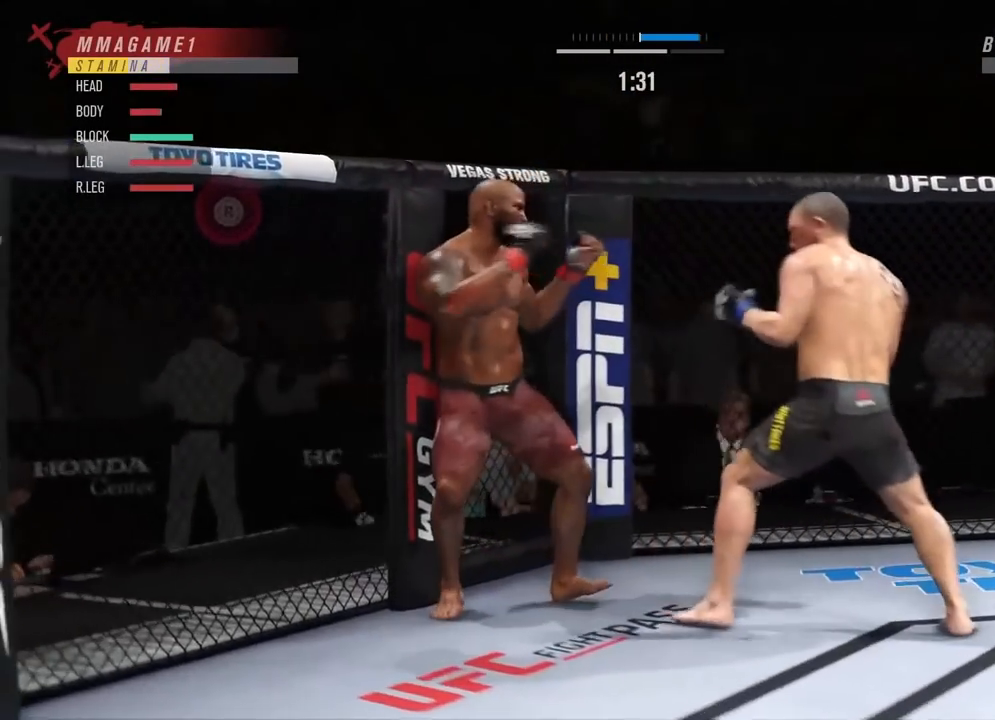
{"buttons": ["L2", "R2"], "left_stick": "left", "right_stick": "center", "events": [[133, "R2", "up"], [200, "R2", "down"], [400, "L2", "down"]]}
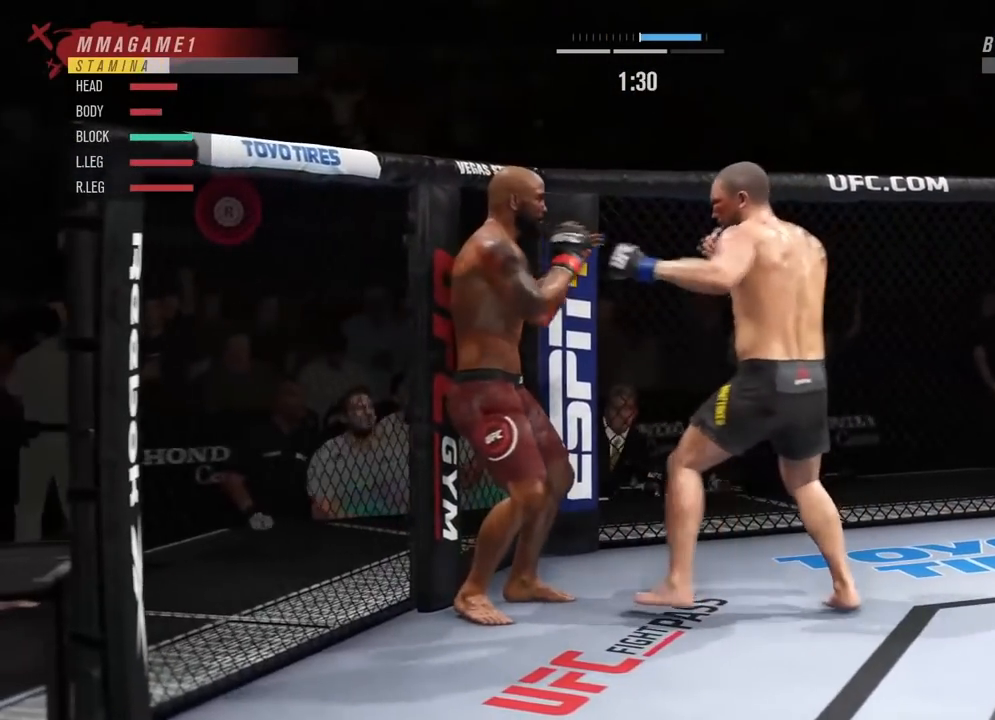
{"buttons": ["R2"], "left_stick": "down-left", "right_stick": "center", "events": [[34, "L2", "up"], [300, "left_stick", "down-left"]]}
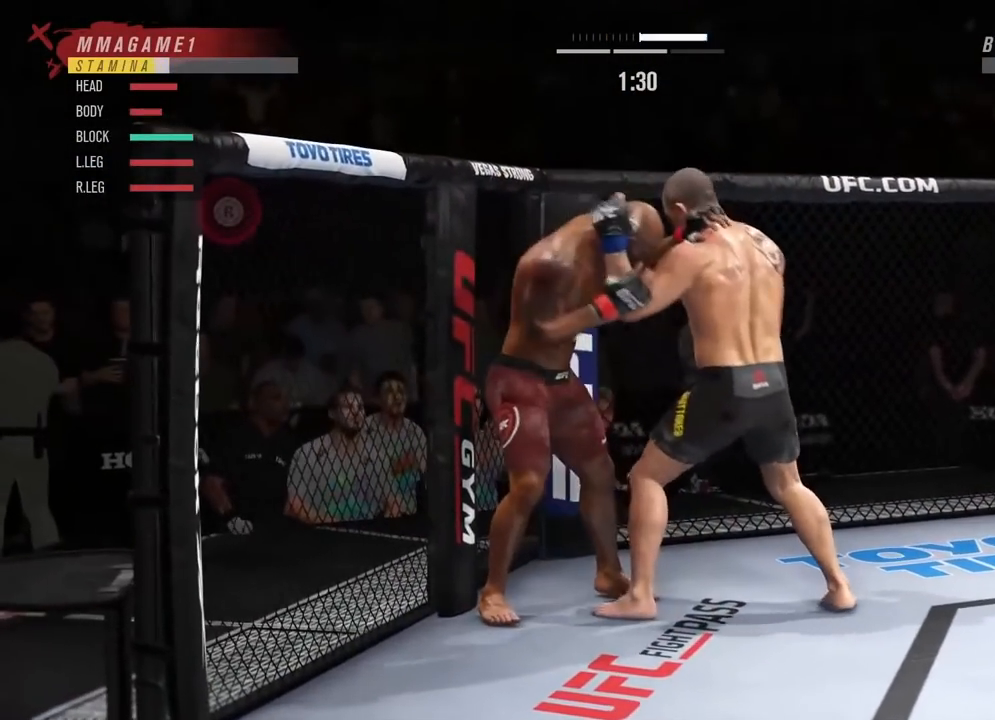
{"buttons": ["R2"], "left_stick": "down-left", "right_stick": "center", "events": [[183, "L2", "down"], [383, "L2", "up"]]}
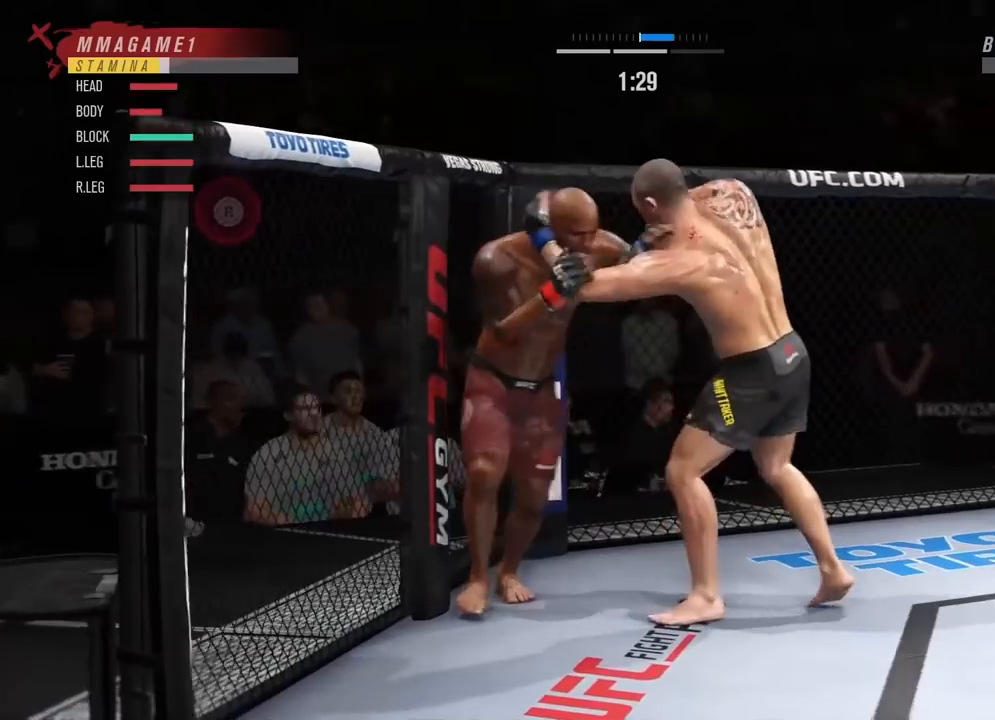
{"buttons": ["R2"], "left_stick": "down-left", "right_stick": "center", "events": []}
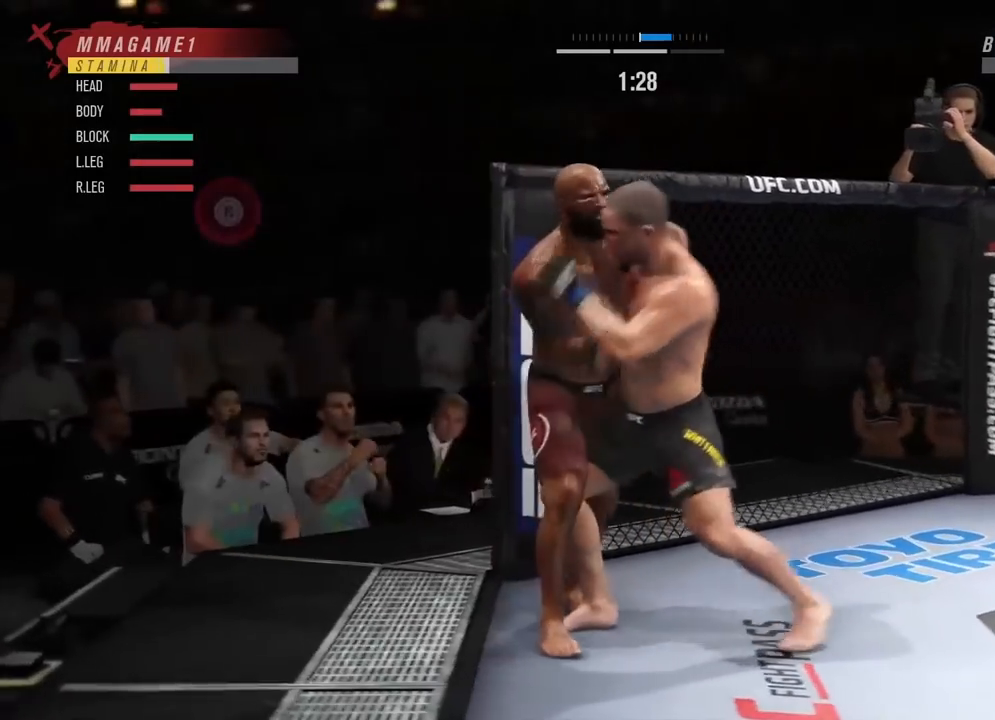
{"buttons": ["R2"], "left_stick": "down-left", "right_stick": "center", "events": []}
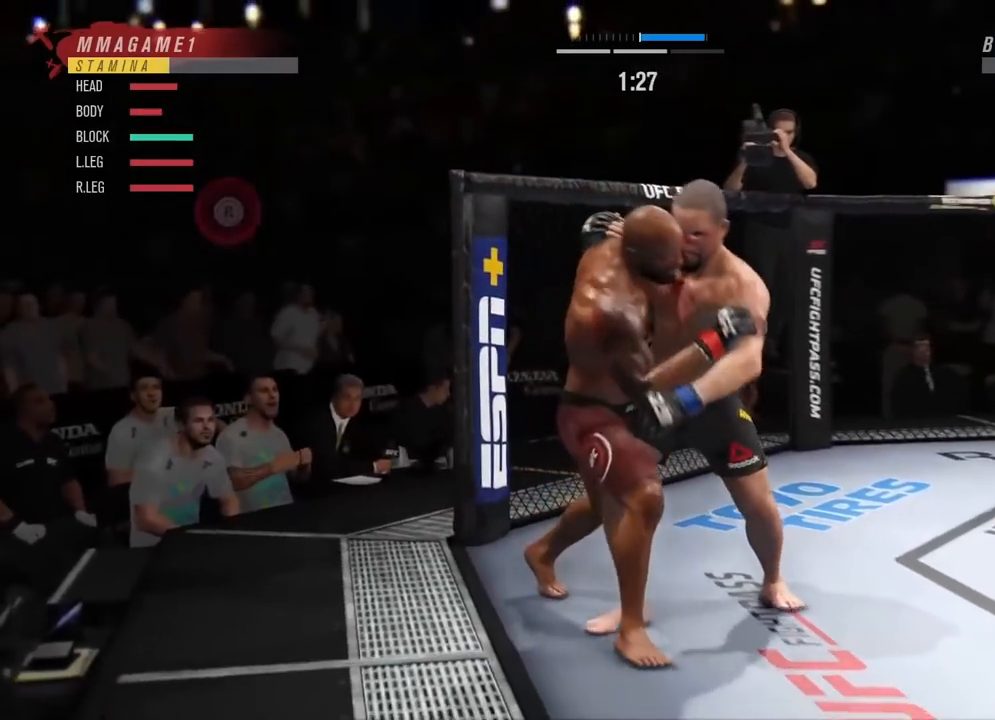
{"buttons": ["R2"], "left_stick": "down-left", "right_stick": "center", "events": [[217, "L2", "down"], [351, "L2", "up"]]}